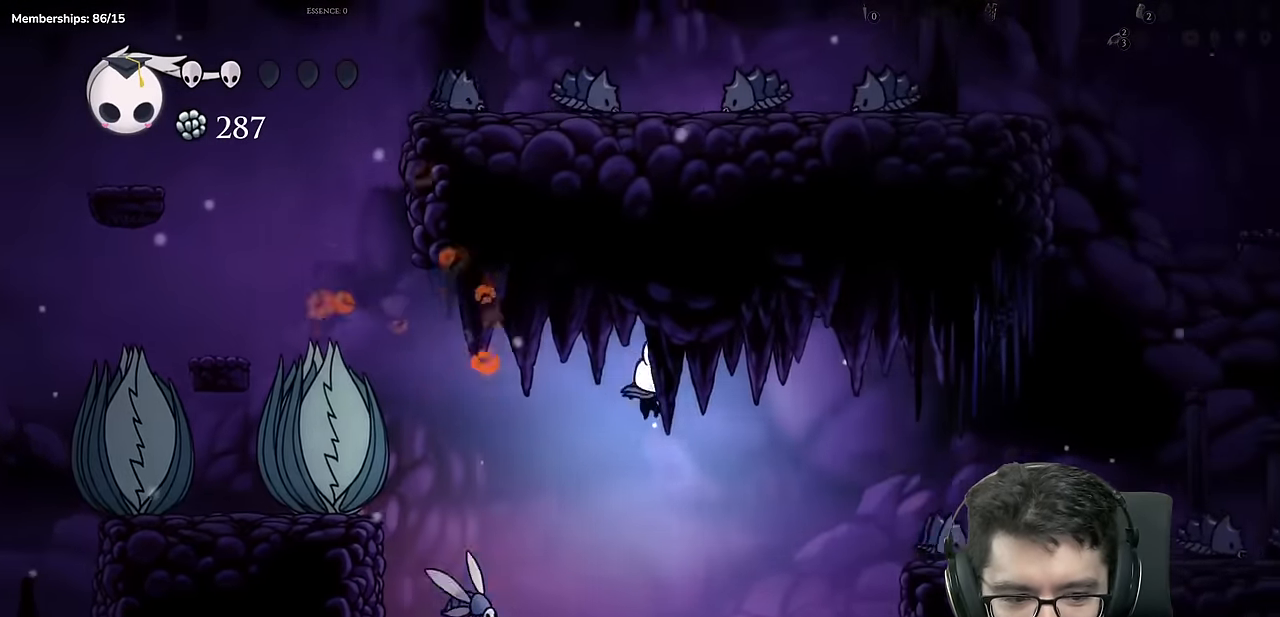
Gameplay with a controller (Xbox layout); each line is a JSON object with the inputs held at the frame after it. "events" lists button and stick changes between this image and that frame as [ms after this image, input, new state], when the widget could be followed in between. Not read: L2 L3 R3.
{"buttons": ["A", "DPAD_RIGHT"], "left_stick": "center", "right_stick": "center", "events": [[367, "A", "down"]]}
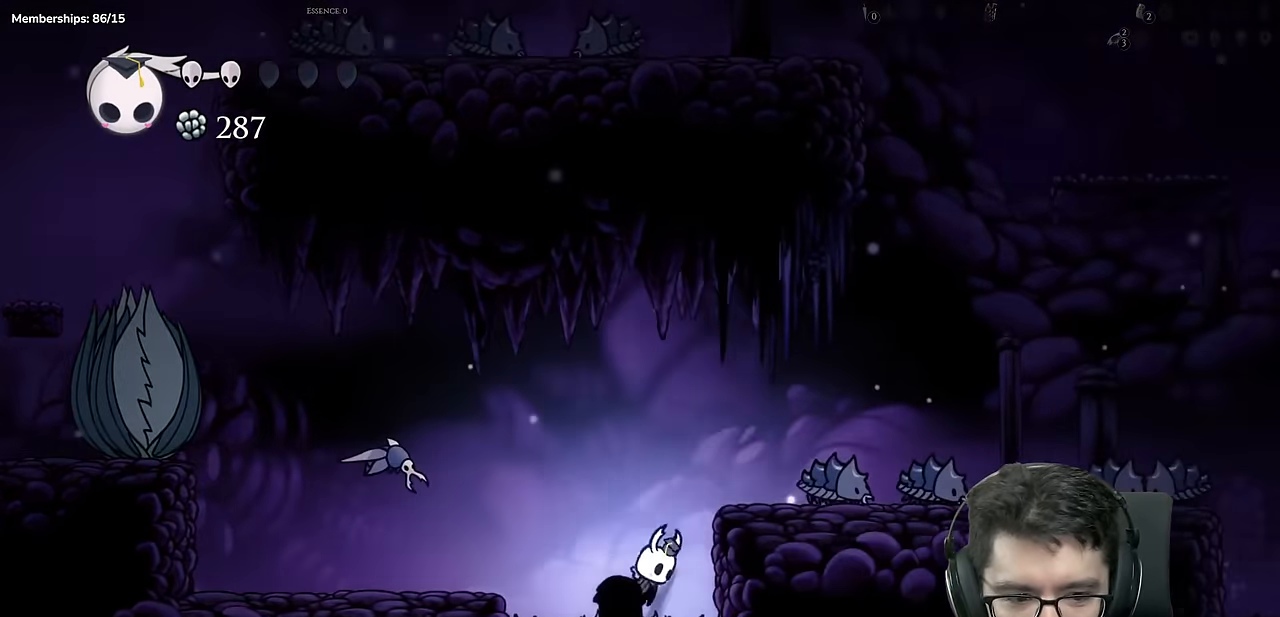
{"buttons": ["DPAD_RIGHT"], "left_stick": "center", "right_stick": "center", "events": [[234, "A", "up"]]}
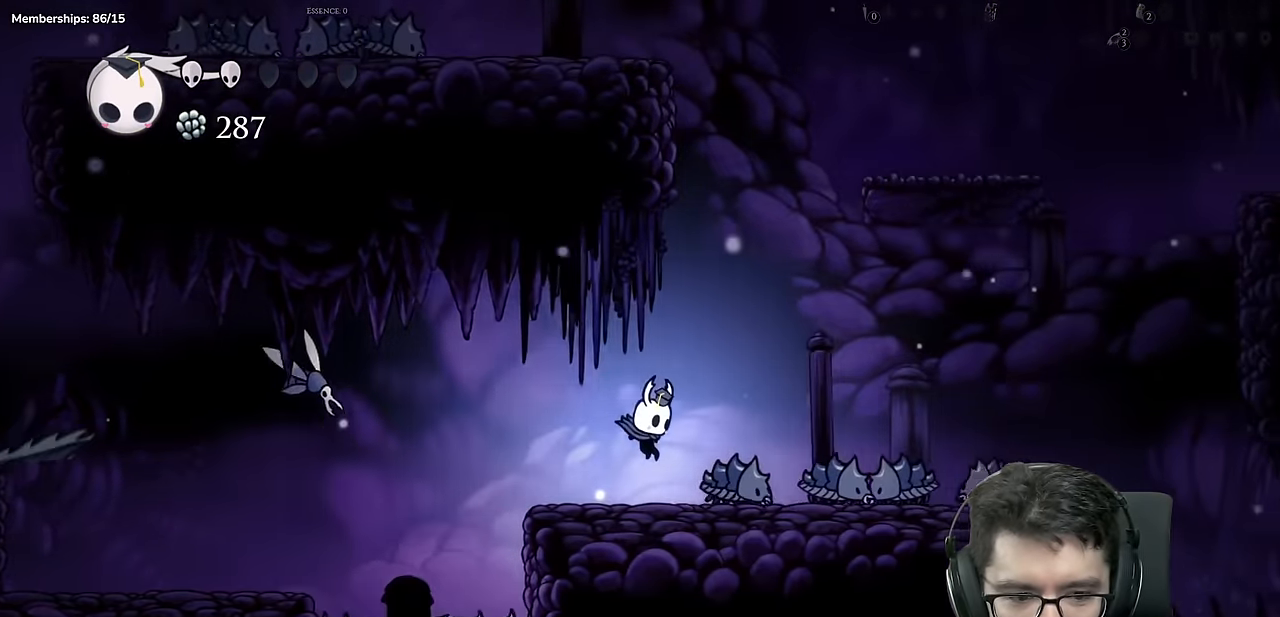
{"buttons": ["DPAD_DOWN", "DPAD_RIGHT"], "left_stick": "center", "right_stick": "center", "events": [[50, "A", "down"], [350, "A", "up"], [484, "DPAD_DOWN", "down"]]}
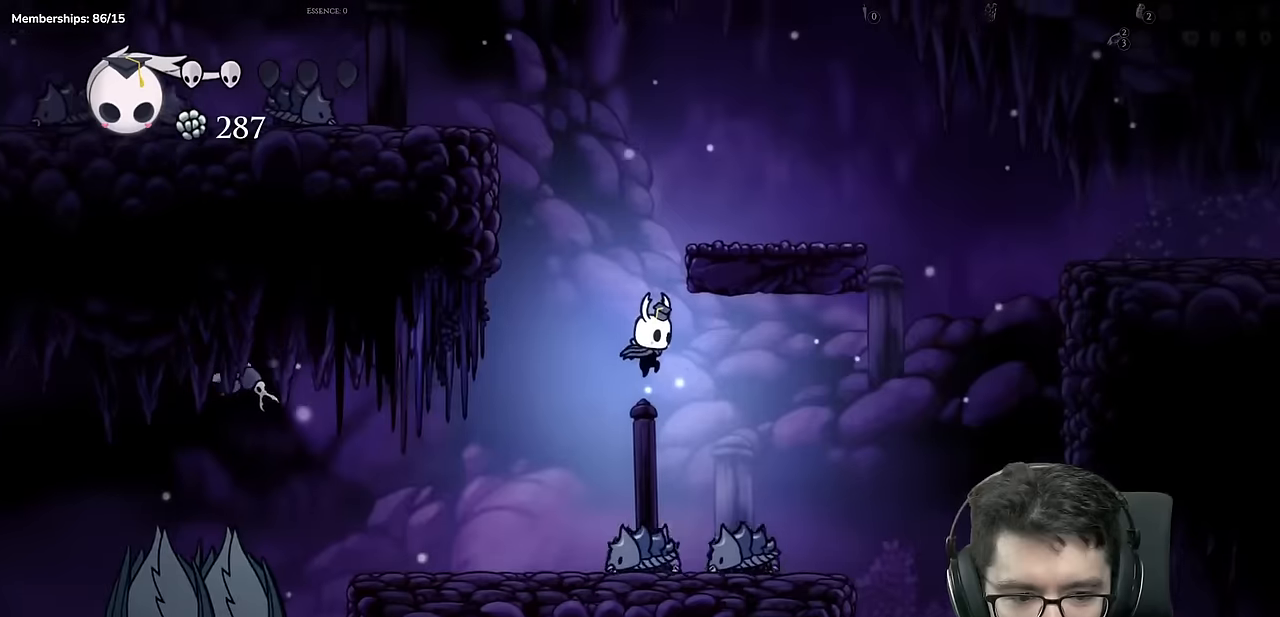
{"buttons": ["DPAD_RIGHT"], "left_stick": "center", "right_stick": "center", "events": [[117, "X", "down"], [351, "DPAD_DOWN", "up"], [384, "X", "up"]]}
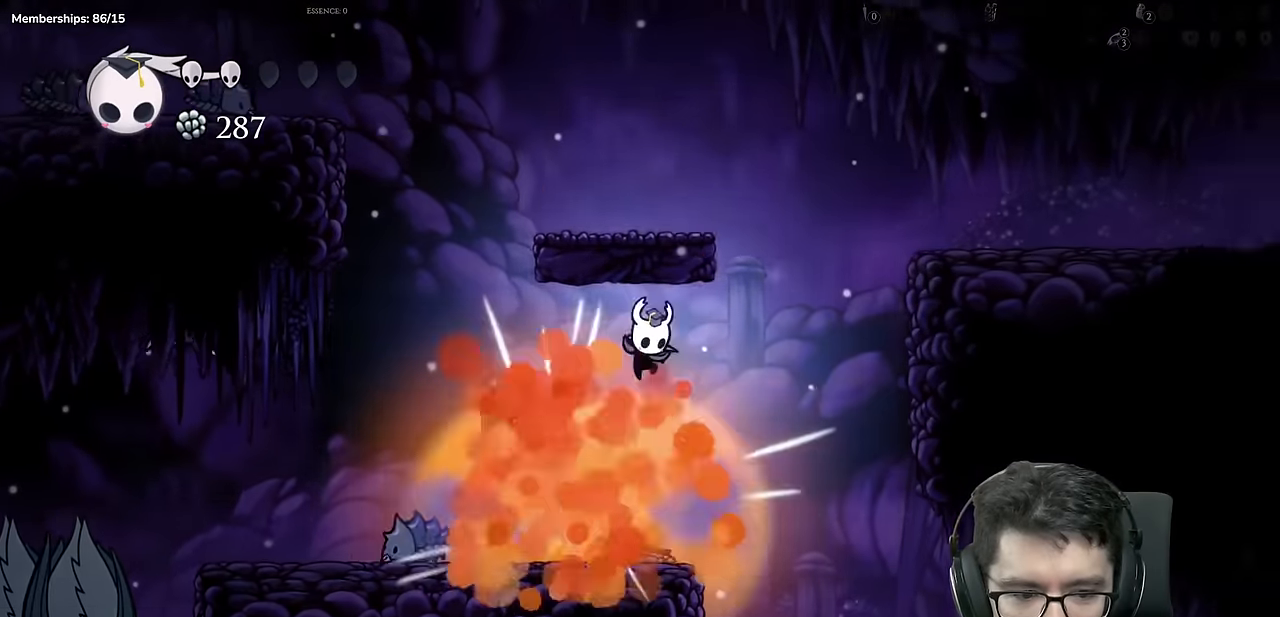
{"buttons": [], "left_stick": "center", "right_stick": "center", "events": [[367, "DPAD_RIGHT", "up"]]}